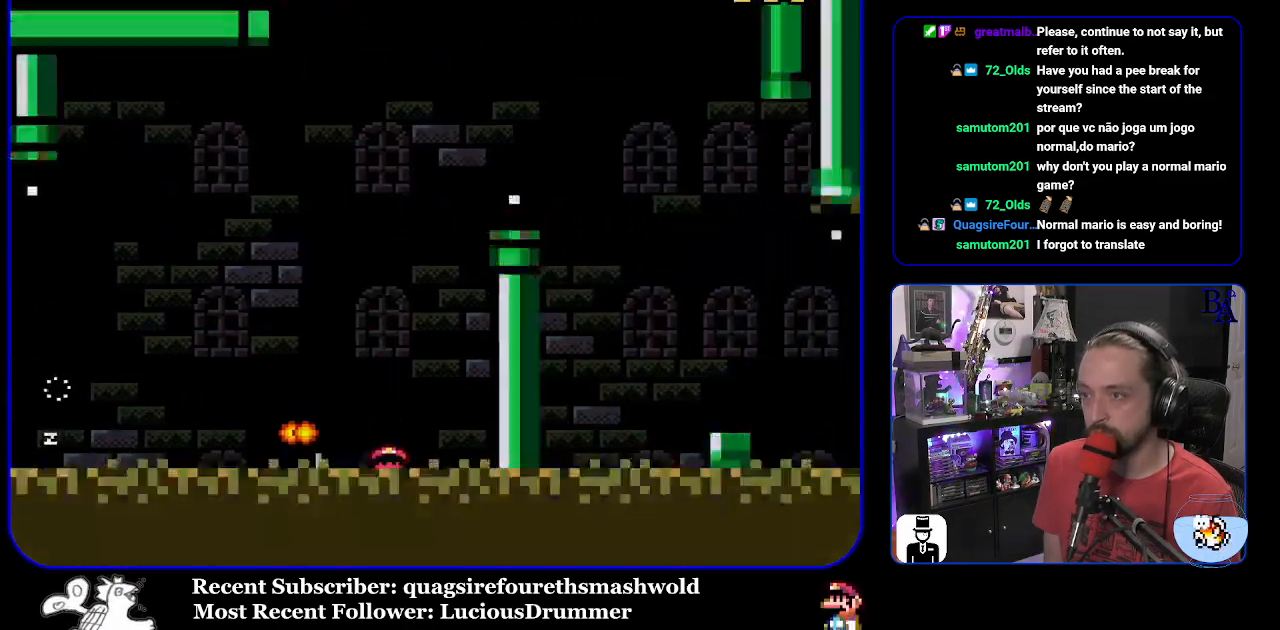
Gameplay with a controller (Nintendo layout); each line is a JSON object with the inputs held at the frame after it. "events" lists button and stick changes between this image and that frame as [ms after this image, input, new state], when the widget could be followed in between. Not read: L3 R3.
{"buttons": [], "events": [[17, "B", "up"], [17, "DPAD_RIGHT", "up"], [17, "Y", "up"]]}
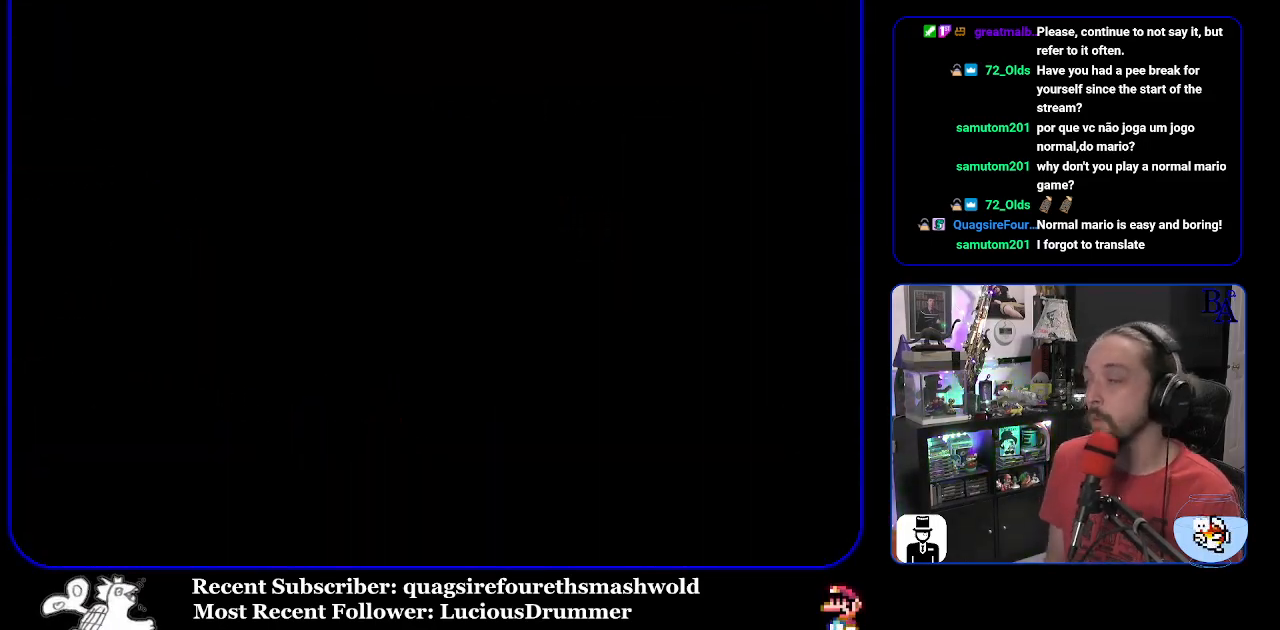
{"buttons": [], "events": []}
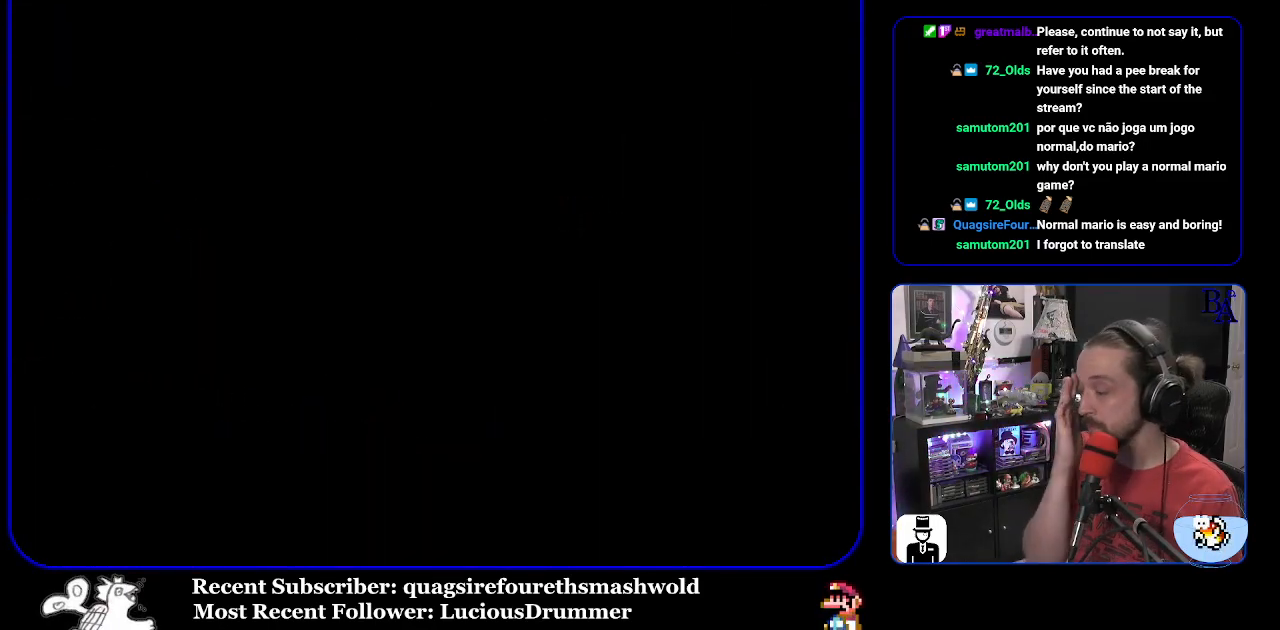
{"buttons": [], "events": []}
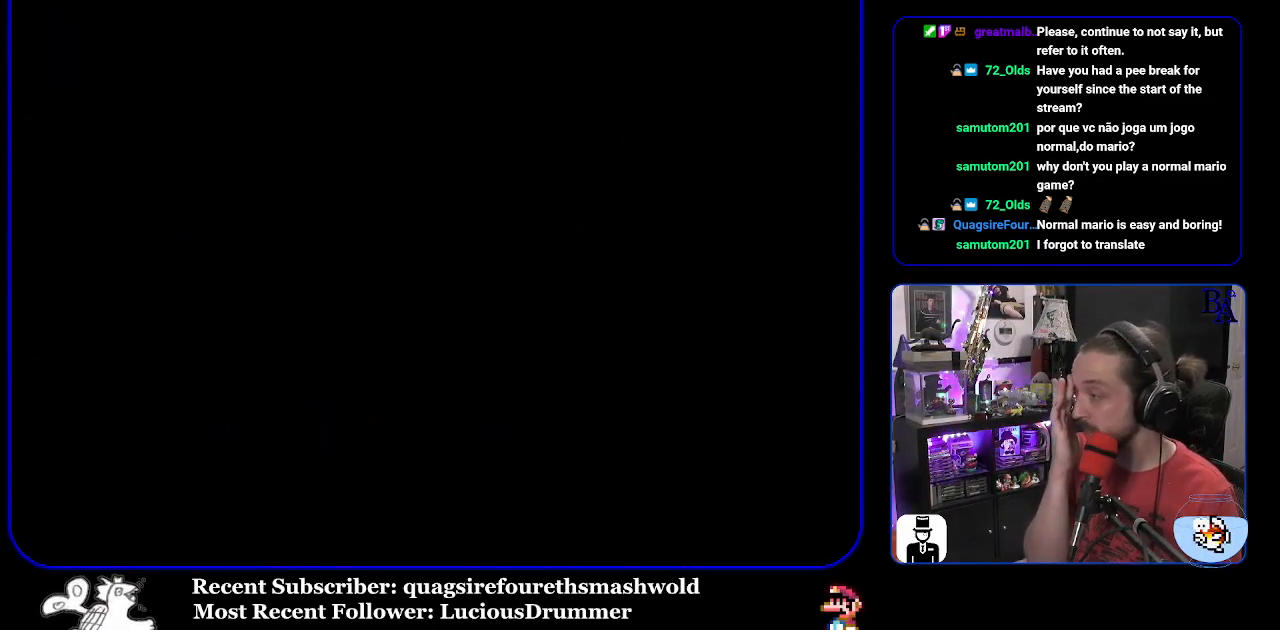
{"buttons": [], "events": []}
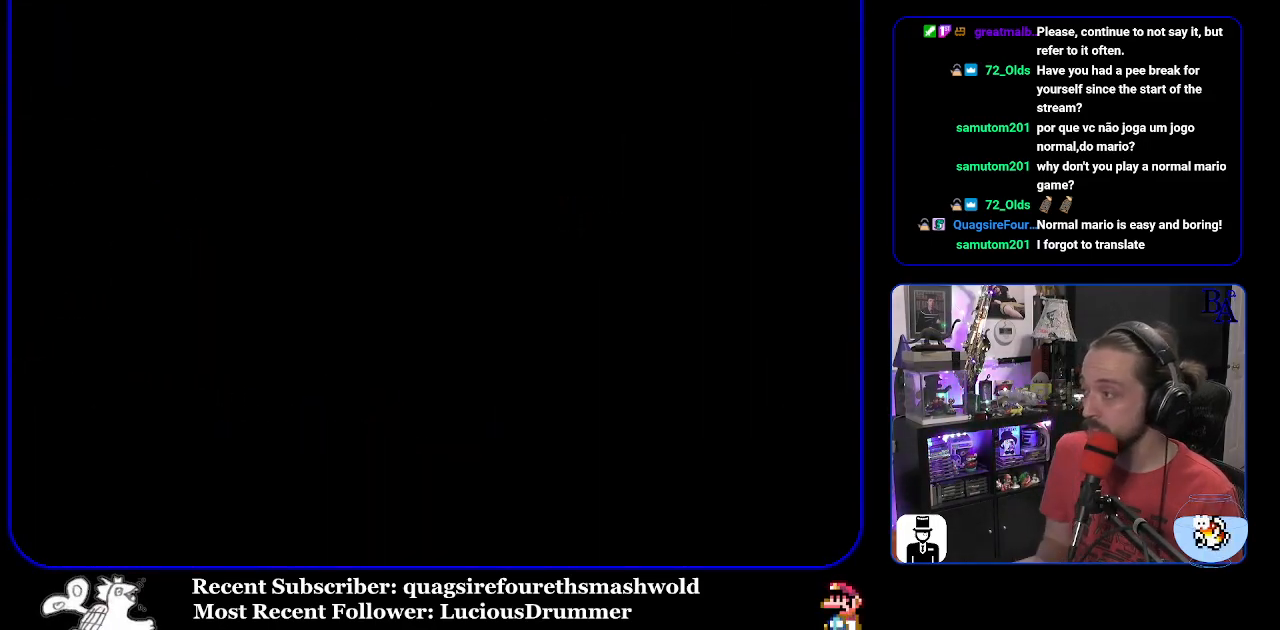
{"buttons": ["Y"], "events": [[350, "Y", "down"]]}
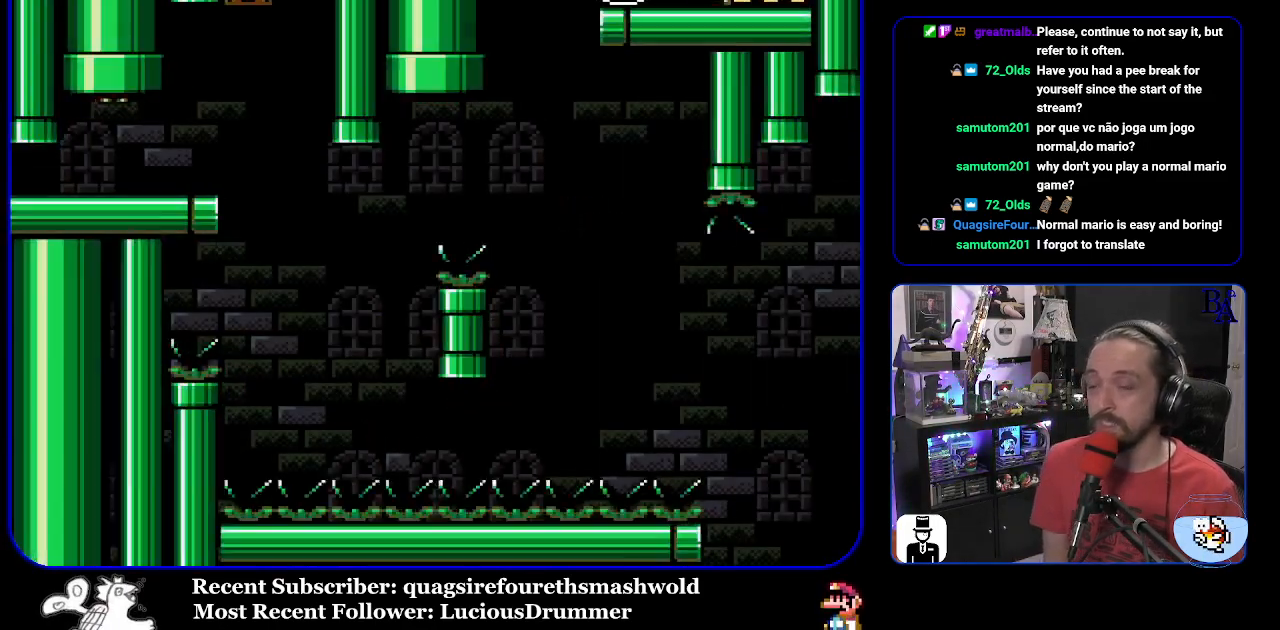
{"buttons": ["Y", "DPAD_RIGHT"], "events": [[217, "DPAD_RIGHT", "down"]]}
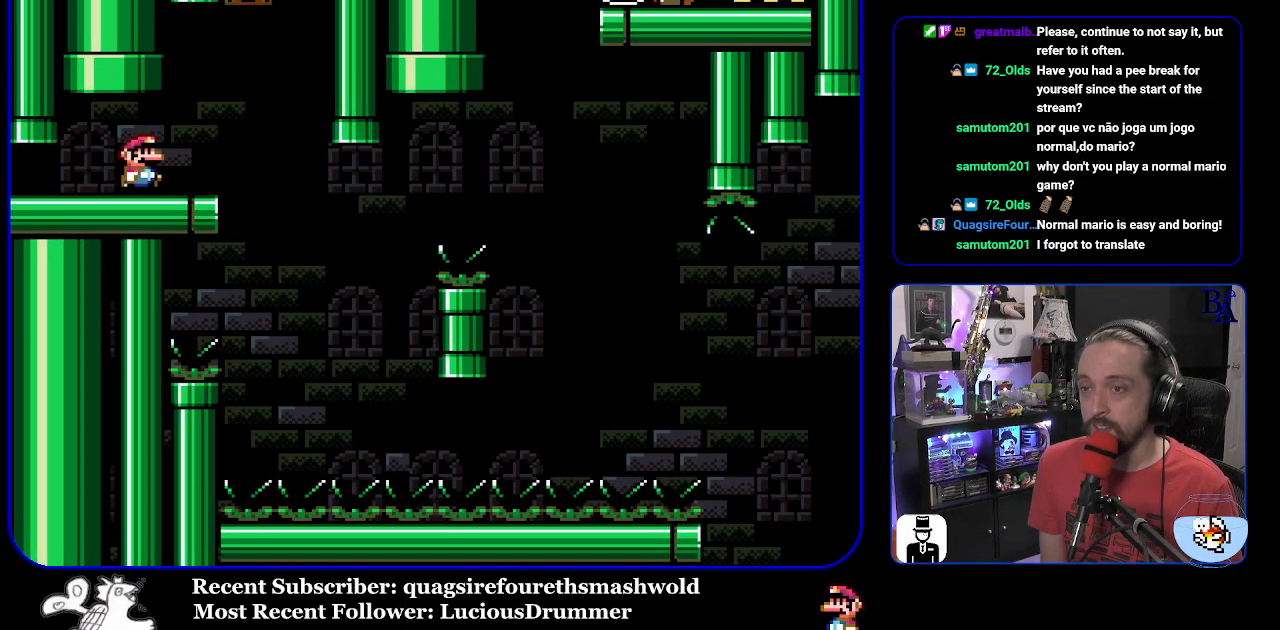
{"buttons": ["Y"], "events": [[100, "DPAD_RIGHT", "up"], [150, "DPAD_LEFT", "down"], [283, "DPAD_LEFT", "up"]]}
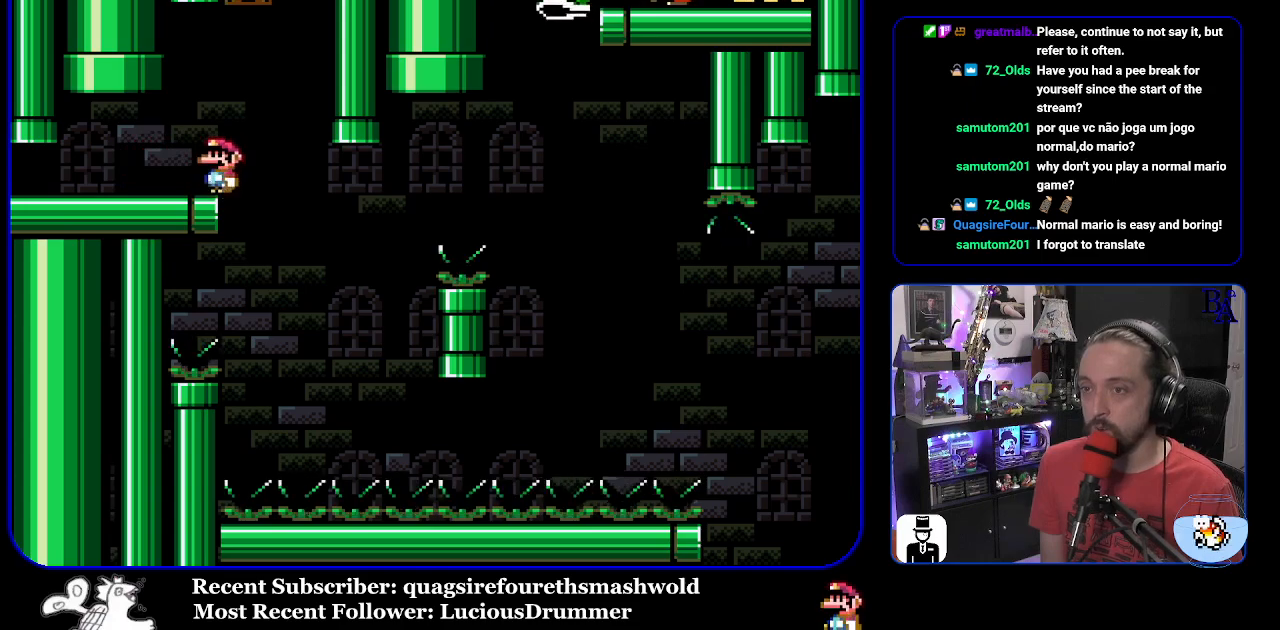
{"buttons": ["Y", "DPAD_RIGHT"], "events": [[317, "DPAD_RIGHT", "down"]]}
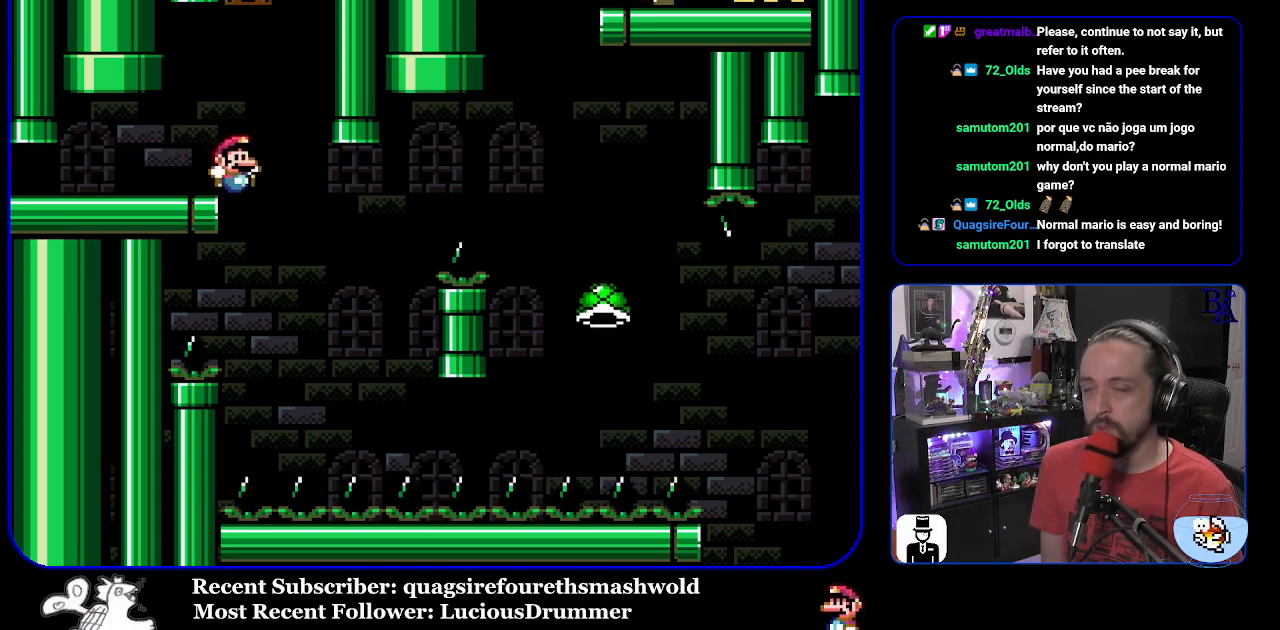
{"buttons": ["B", "Y", "DPAD_RIGHT"], "events": [[167, "DPAD_RIGHT", "up"], [183, "DPAD_LEFT", "down"], [200, "B", "down"], [317, "DPAD_LEFT", "up"], [333, "DPAD_RIGHT", "down"]]}
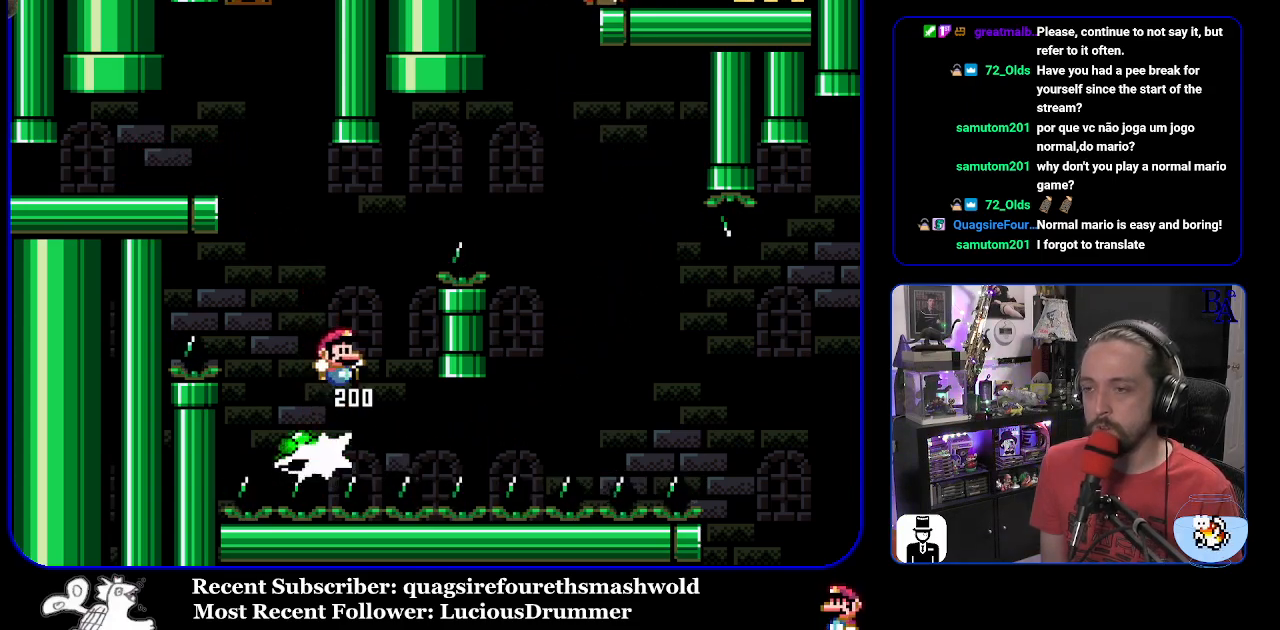
{"buttons": ["Y", "DPAD_RIGHT"], "events": [[467, "B", "up"]]}
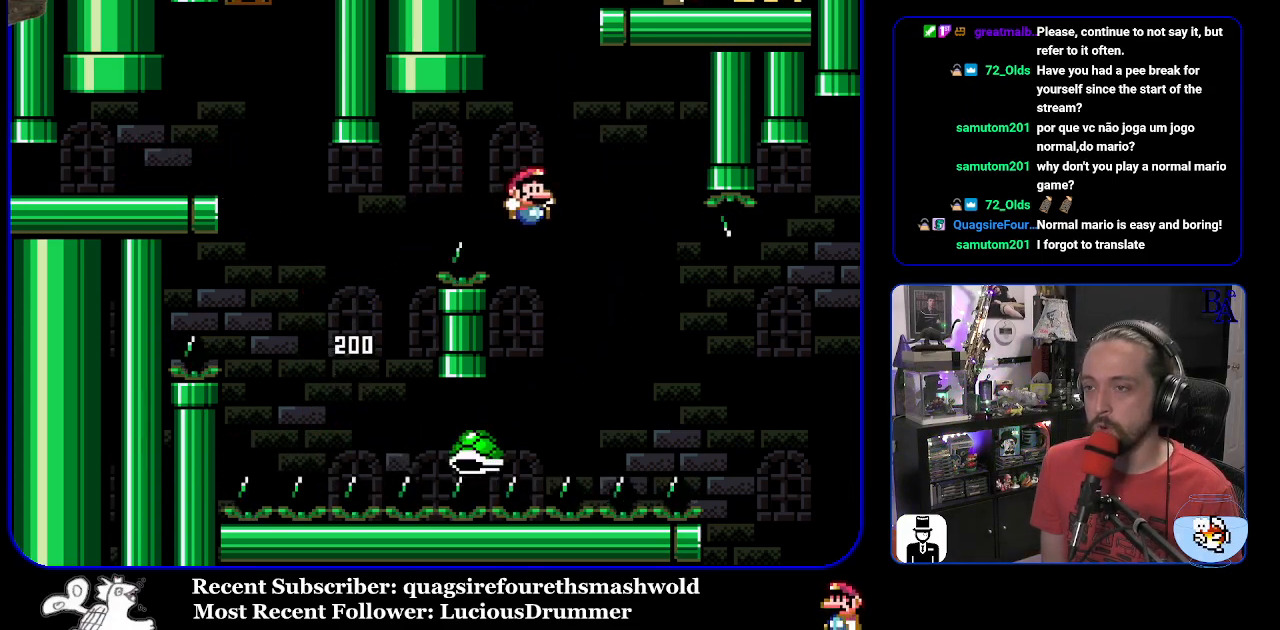
{"buttons": ["Y", "DPAD_RIGHT"], "events": [[50, "B", "down"], [483, "B", "up"]]}
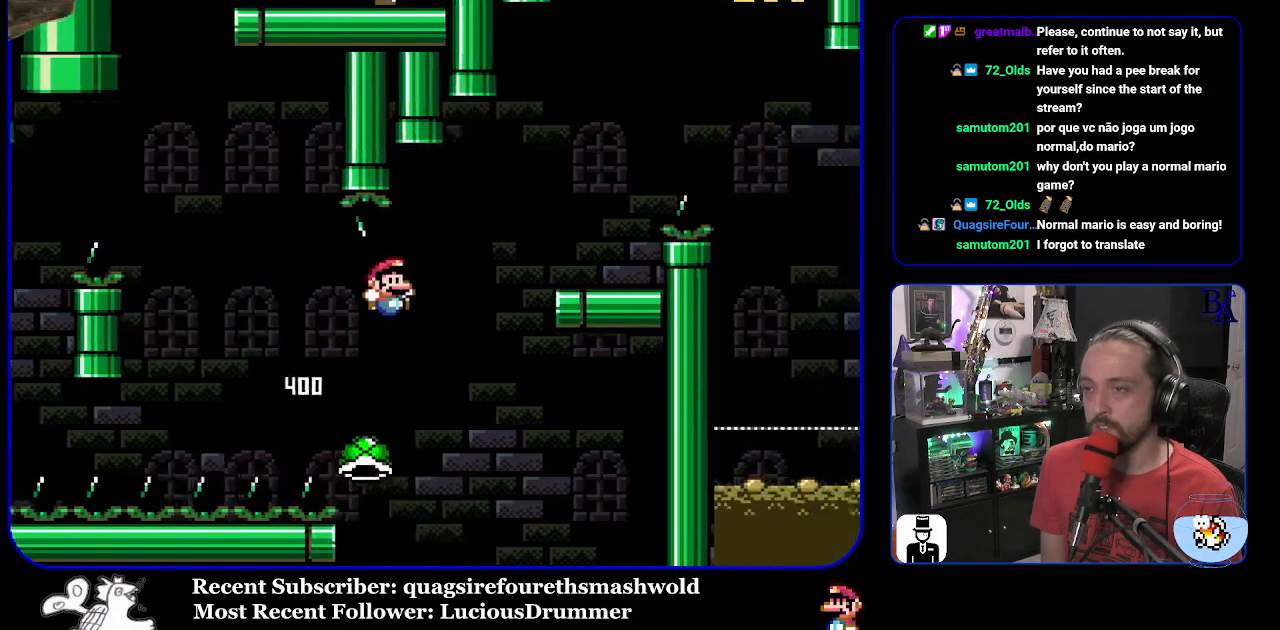
{"buttons": ["DPAD_RIGHT"], "events": [[67, "B", "down"], [300, "DPAD_RIGHT", "up"], [350, "DPAD_LEFT", "down"], [450, "B", "up"], [450, "DPAD_LEFT", "up"], [483, "Y", "up"], [500, "DPAD_RIGHT", "down"]]}
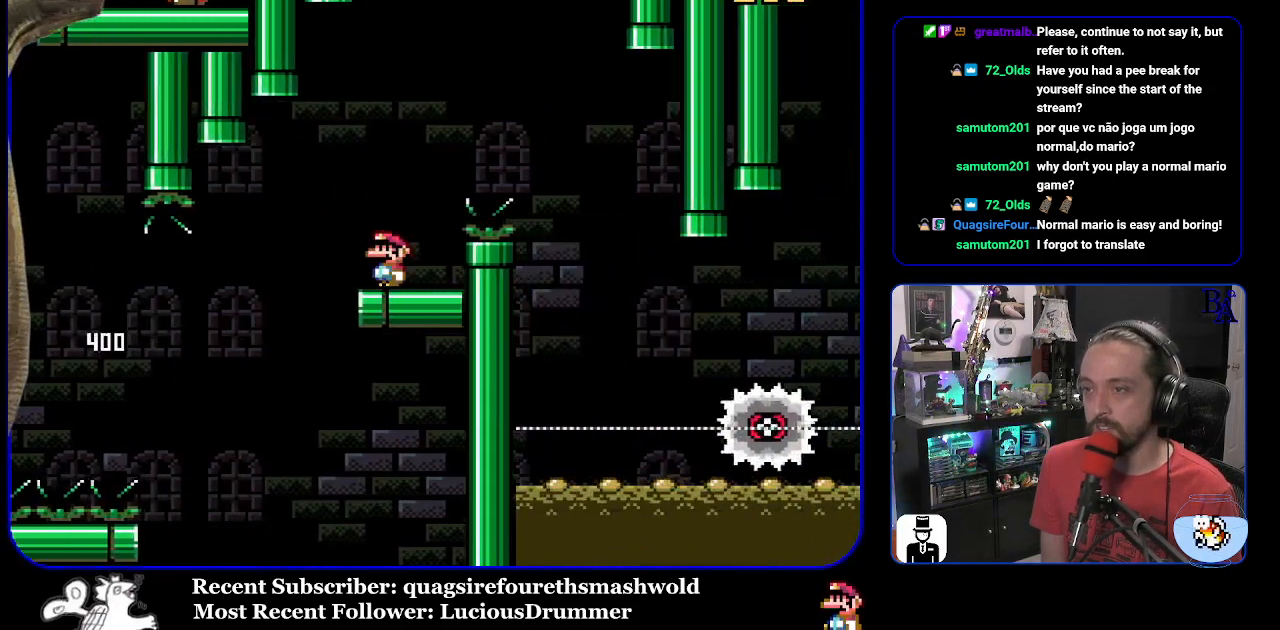
{"buttons": ["A", "X", "DPAD_RIGHT"], "events": [[67, "A", "down"], [67, "X", "down"]]}
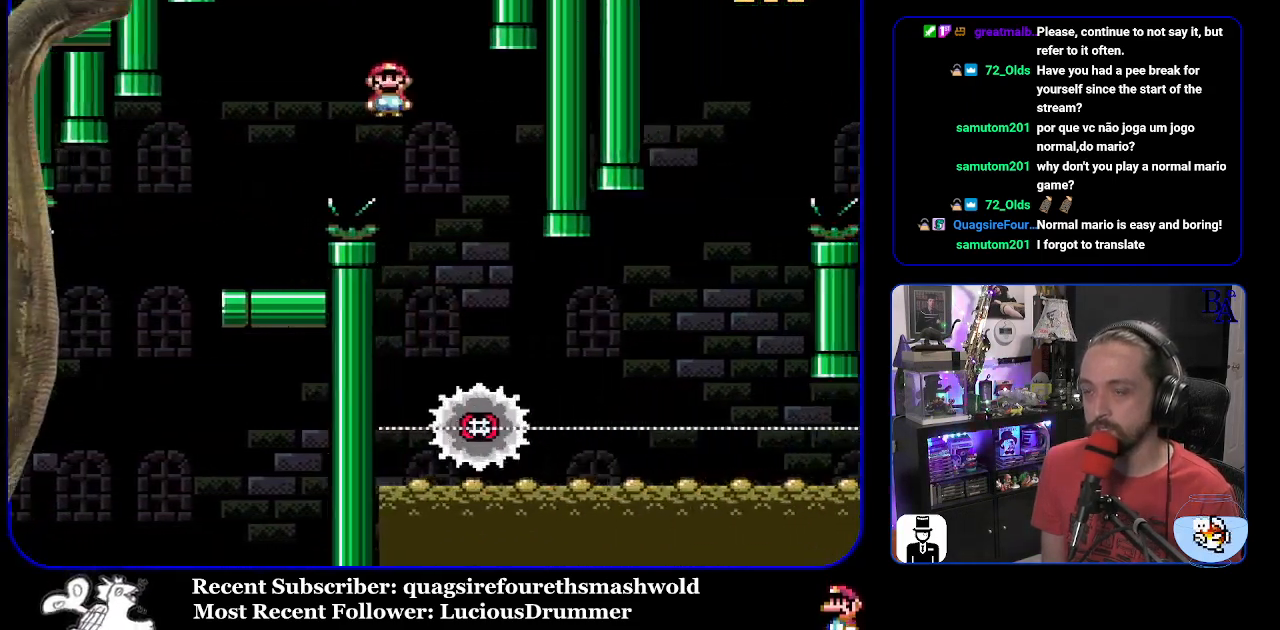
{"buttons": ["X", "DPAD_RIGHT"], "events": [[17, "DPAD_RIGHT", "up"], [83, "DPAD_LEFT", "down"], [250, "A", "up"], [267, "DPAD_LEFT", "up"], [350, "DPAD_RIGHT", "down"]]}
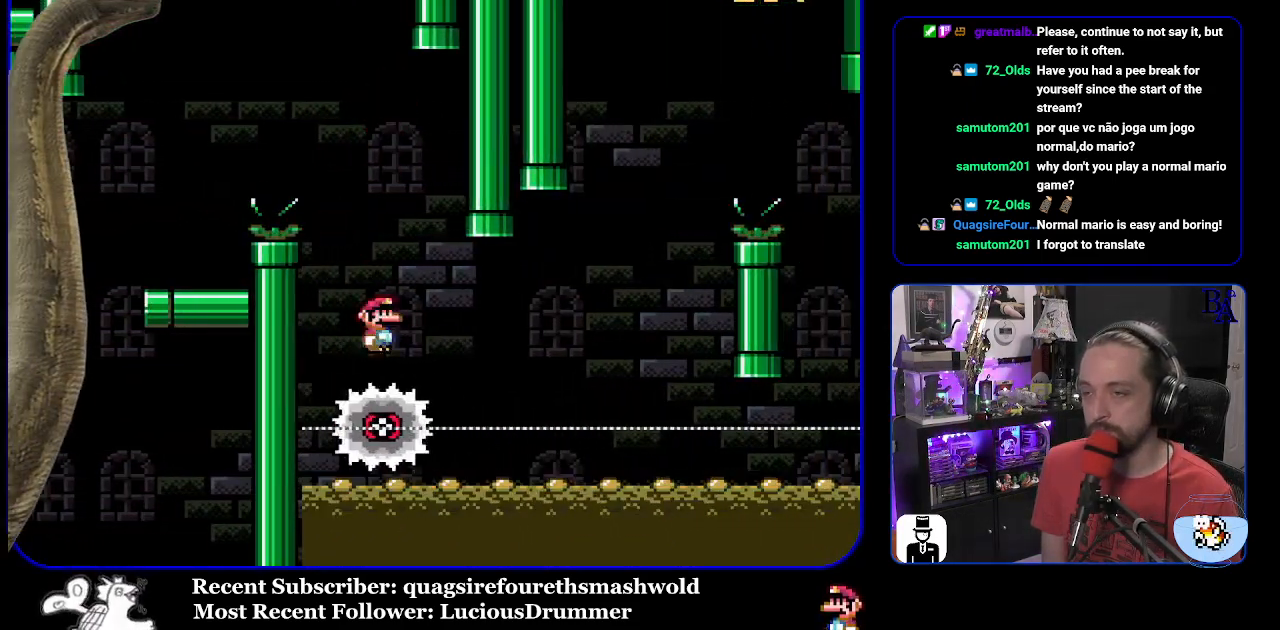
{"buttons": ["A", "X", "DPAD_LEFT"], "events": [[467, "DPAD_RIGHT", "up"], [483, "DPAD_LEFT", "down"], [500, "A", "down"]]}
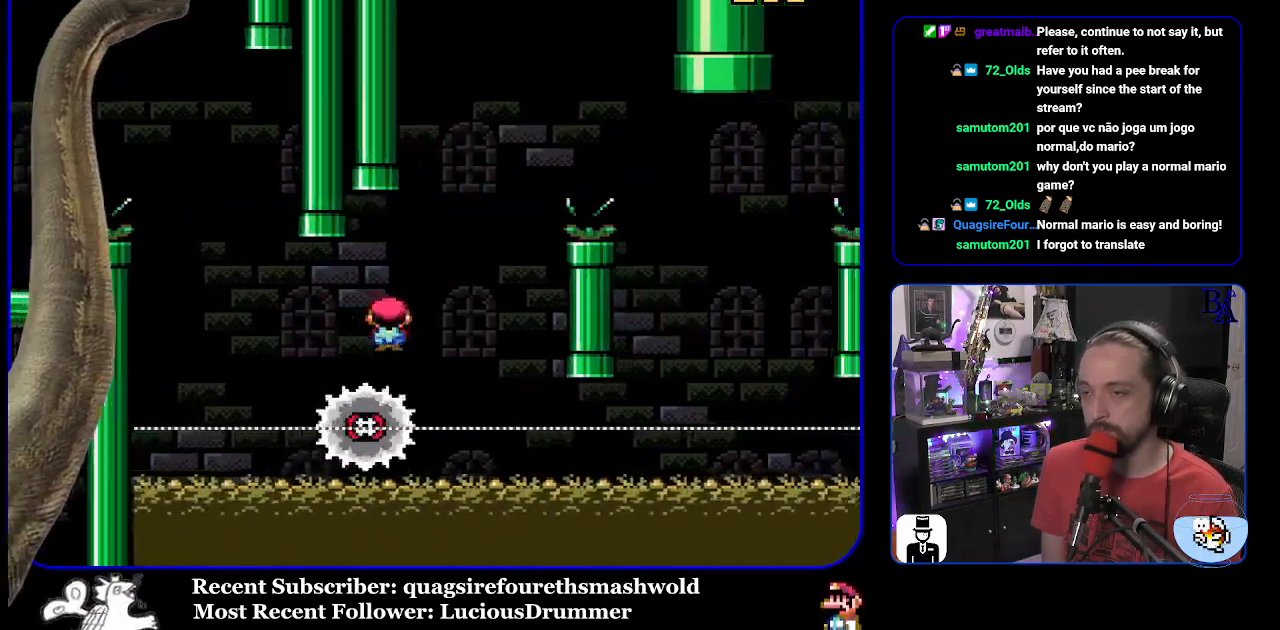
{"buttons": ["A", "X", "DPAD_RIGHT"], "events": [[83, "DPAD_LEFT", "up"], [117, "DPAD_RIGHT", "down"]]}
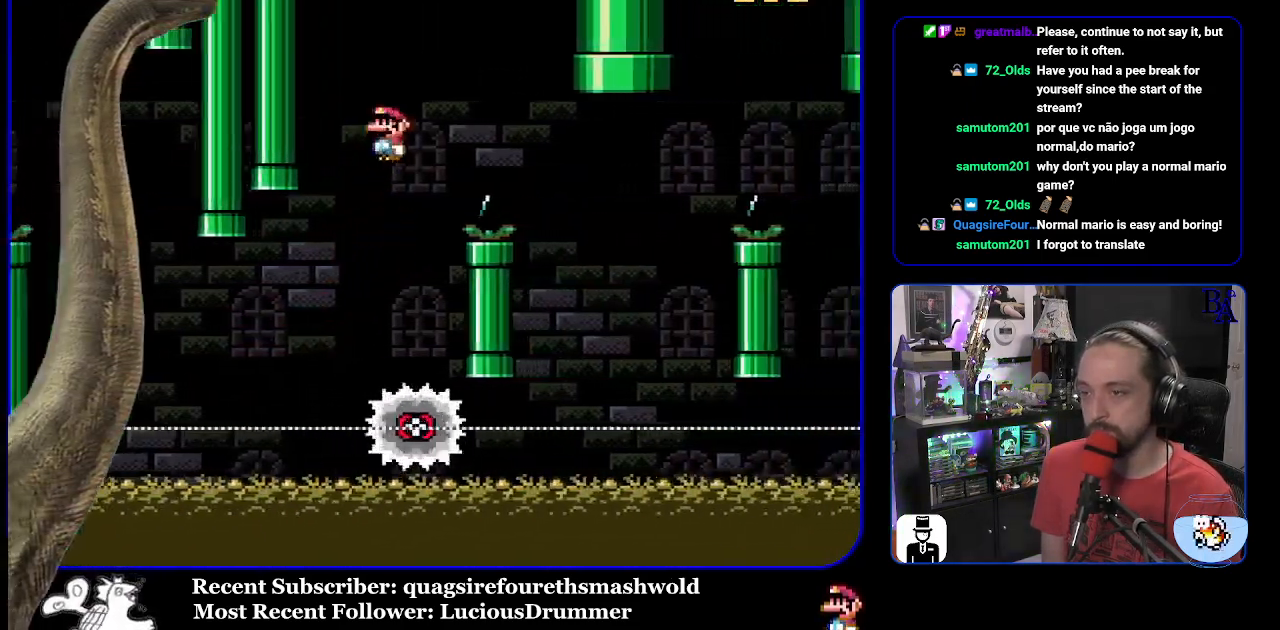
{"buttons": ["X", "DPAD_LEFT"], "events": [[200, "A", "up"], [400, "DPAD_RIGHT", "up"], [433, "DPAD_LEFT", "down"]]}
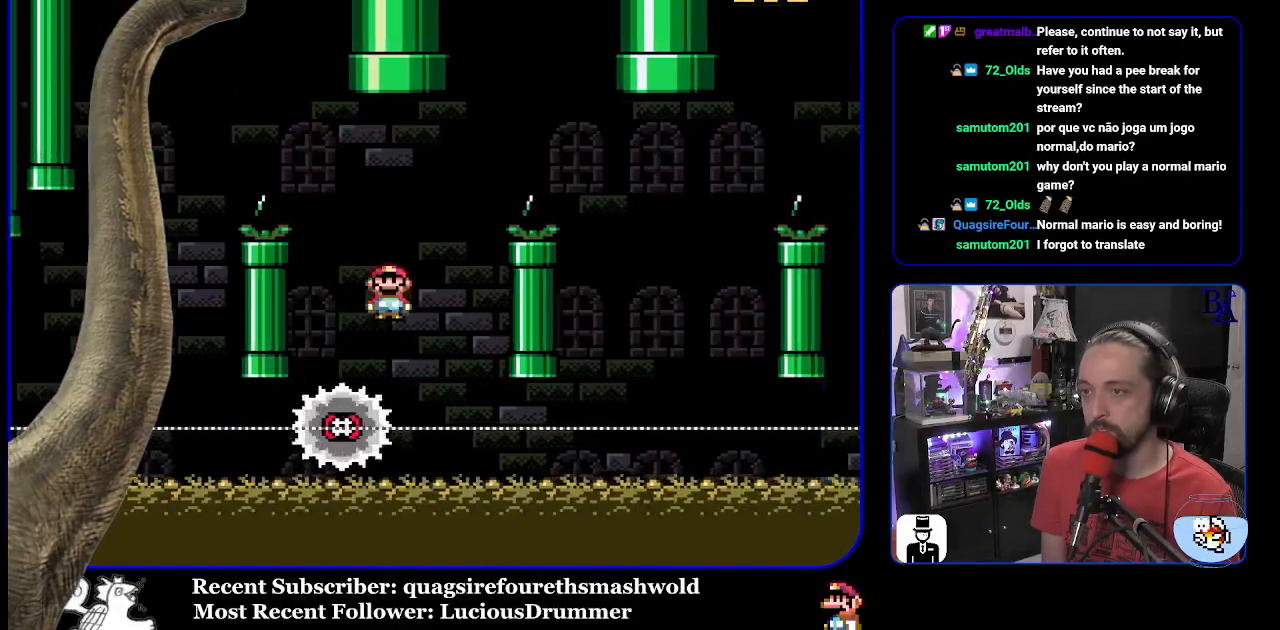
{"buttons": ["A", "X", "DPAD_RIGHT"], "events": [[50, "A", "down"], [50, "DPAD_LEFT", "up"], [100, "DPAD_RIGHT", "down"]]}
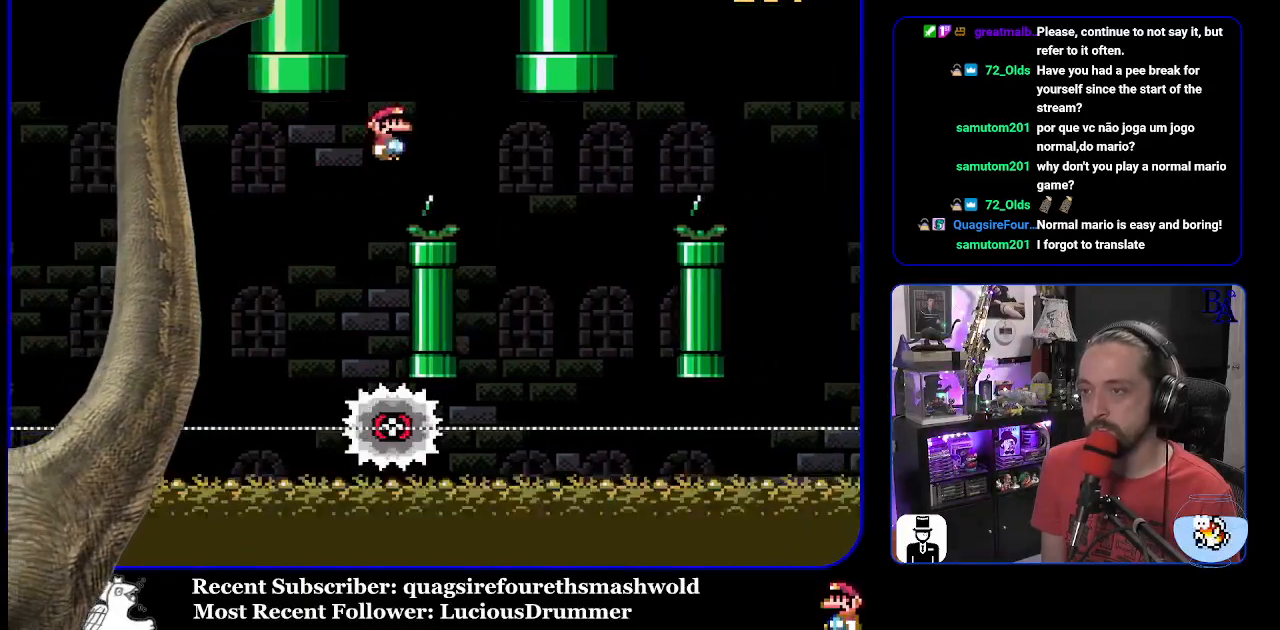
{"buttons": ["A", "X", "DPAD_RIGHT"], "events": [[67, "A", "up"], [267, "DPAD_RIGHT", "up"], [283, "DPAD_LEFT", "down"], [417, "DPAD_LEFT", "up"], [433, "A", "down"], [483, "DPAD_RIGHT", "down"]]}
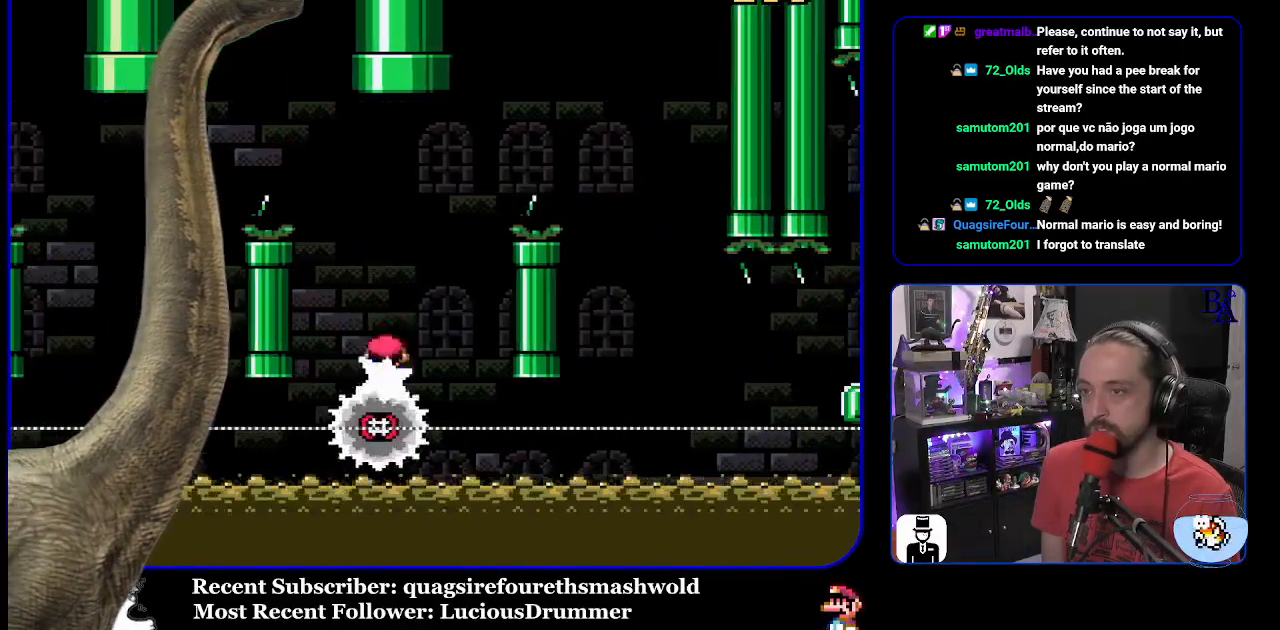
{"buttons": ["A", "X", "DPAD_RIGHT"], "events": []}
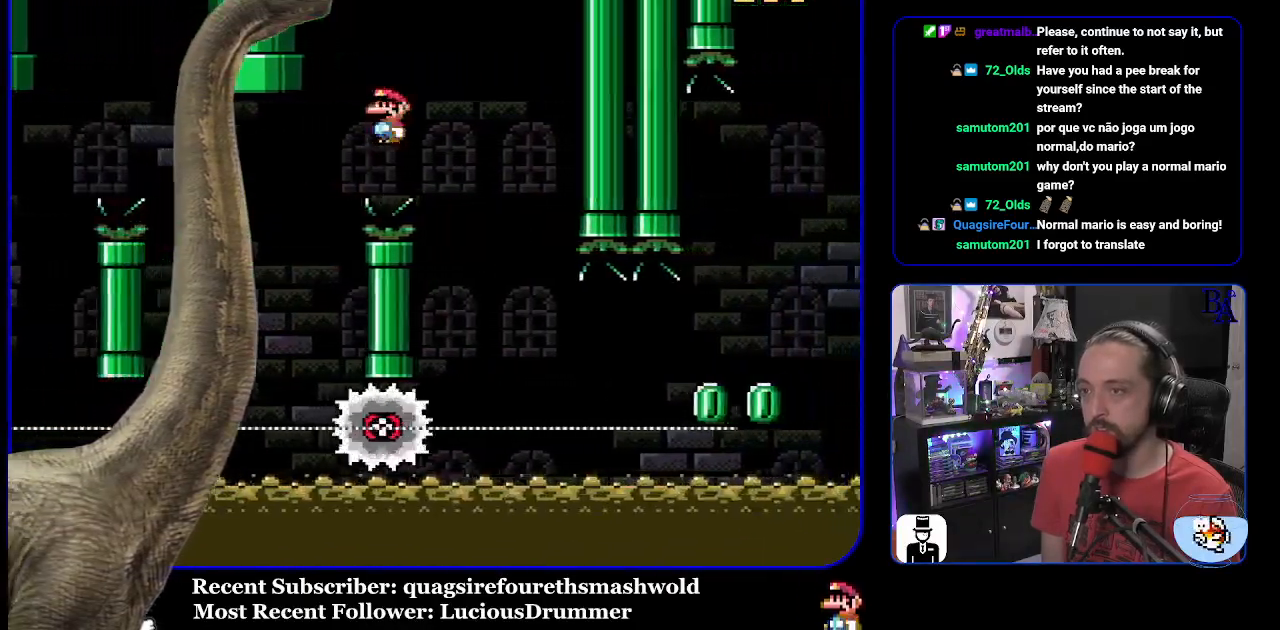
{"buttons": ["X", "DPAD_RIGHT"], "events": [[183, "A", "up"], [200, "DPAD_RIGHT", "up"], [217, "DPAD_LEFT", "down"], [350, "DPAD_LEFT", "up"], [400, "DPAD_RIGHT", "down"]]}
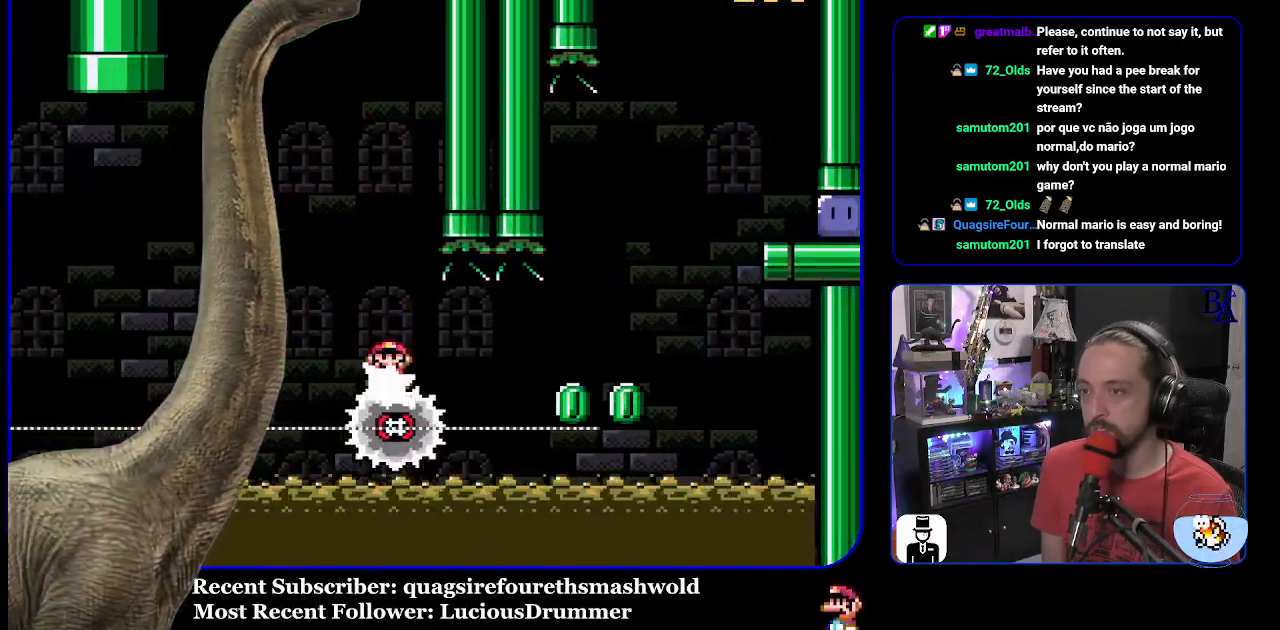
{"buttons": ["A", "X", "DPAD_RIGHT"], "events": [[383, "A", "down"]]}
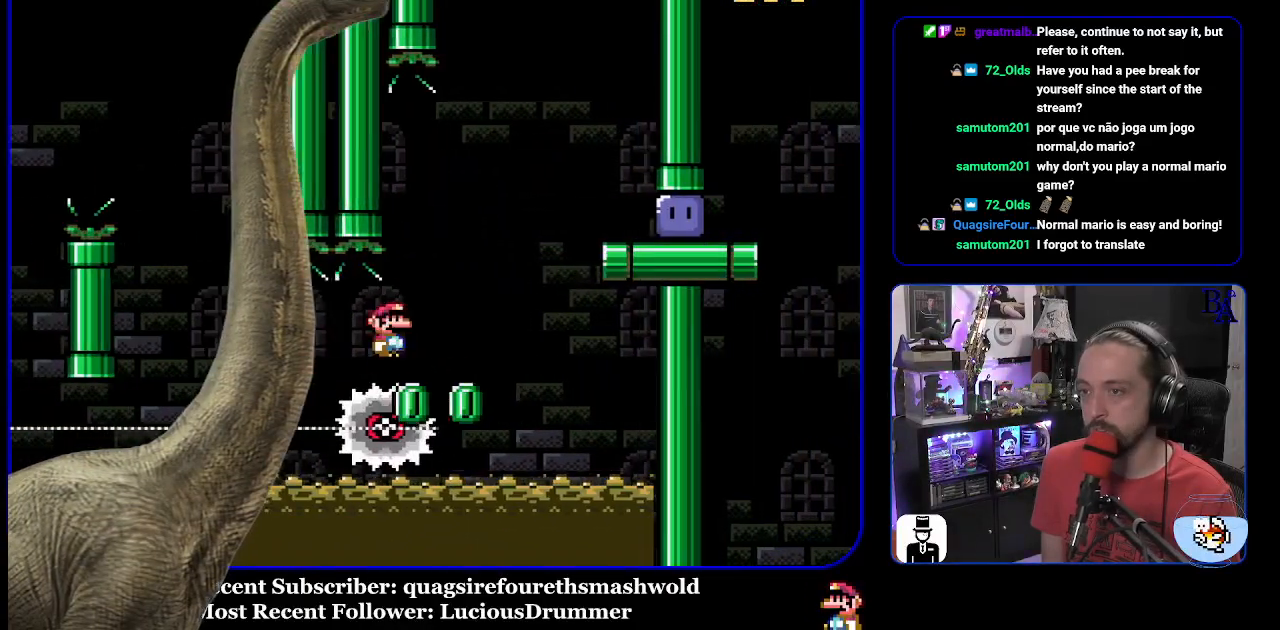
{"buttons": ["X", "DPAD_UP", "DPAD_RIGHT"], "events": [[67, "DPAD_UP", "down"], [217, "A", "up"], [267, "DPAD_UP", "up"], [383, "DPAD_UP", "down"]]}
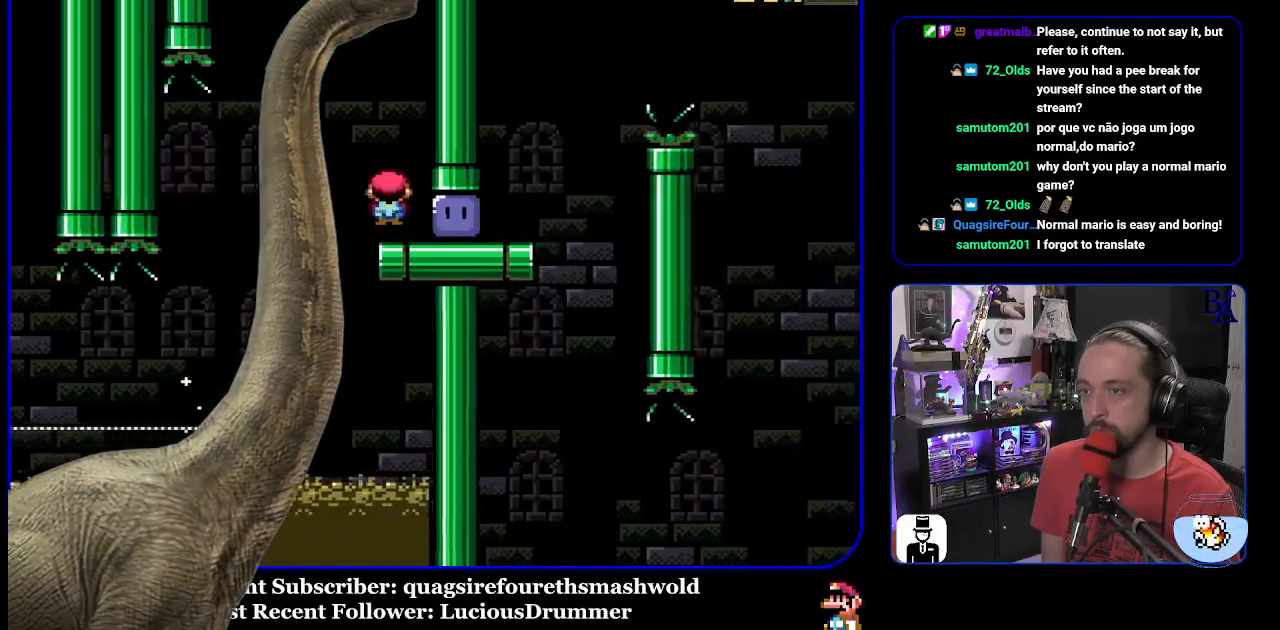
{"buttons": ["Y", "DPAD_UP", "DPAD_RIGHT"], "events": [[67, "X", "up"], [150, "Y", "down"]]}
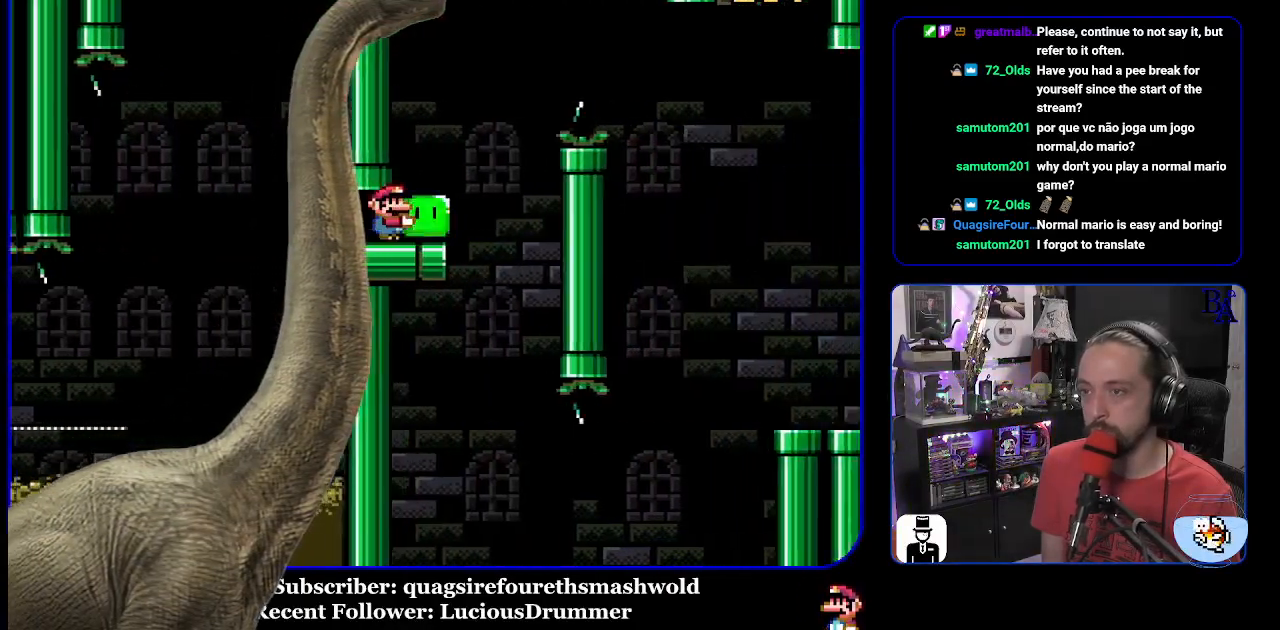
{"buttons": ["B", "Y", "DPAD_UP", "DPAD_RIGHT"], "events": [[17, "B", "down"], [150, "B", "up"], [300, "B", "down"]]}
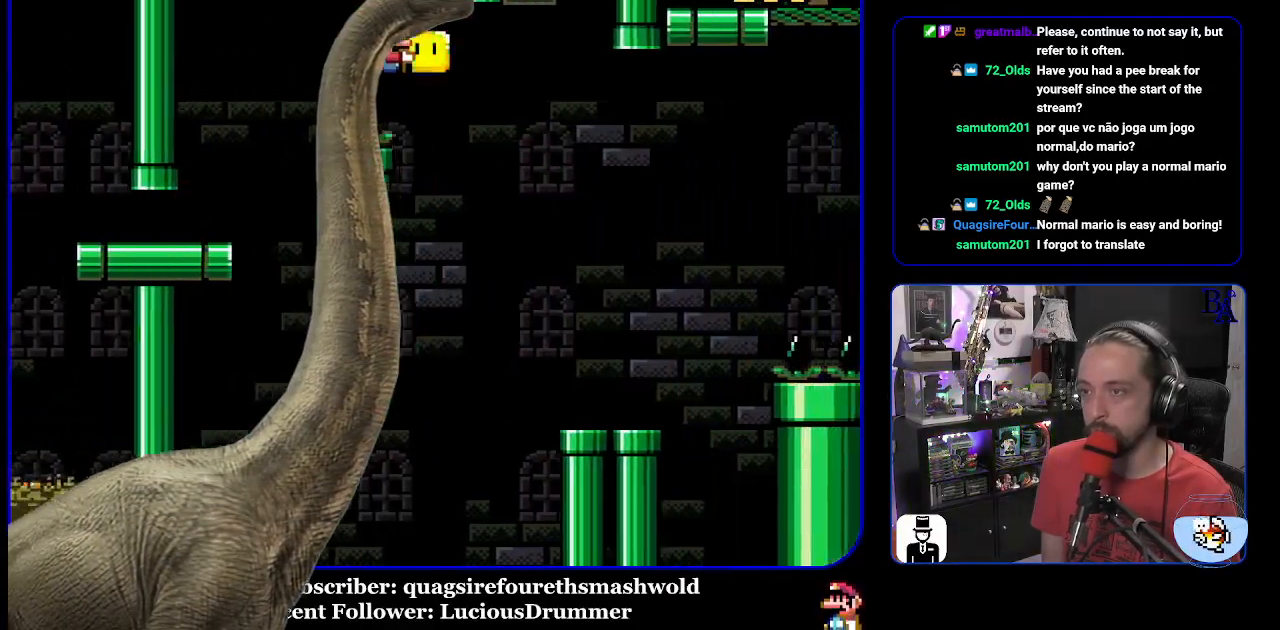
{"buttons": ["Y"], "events": [[150, "B", "up"], [183, "Y", "up"], [267, "Y", "down"], [300, "DPAD_RIGHT", "up"], [367, "DPAD_LEFT", "down"], [400, "DPAD_UP", "up"], [467, "DPAD_LEFT", "up"]]}
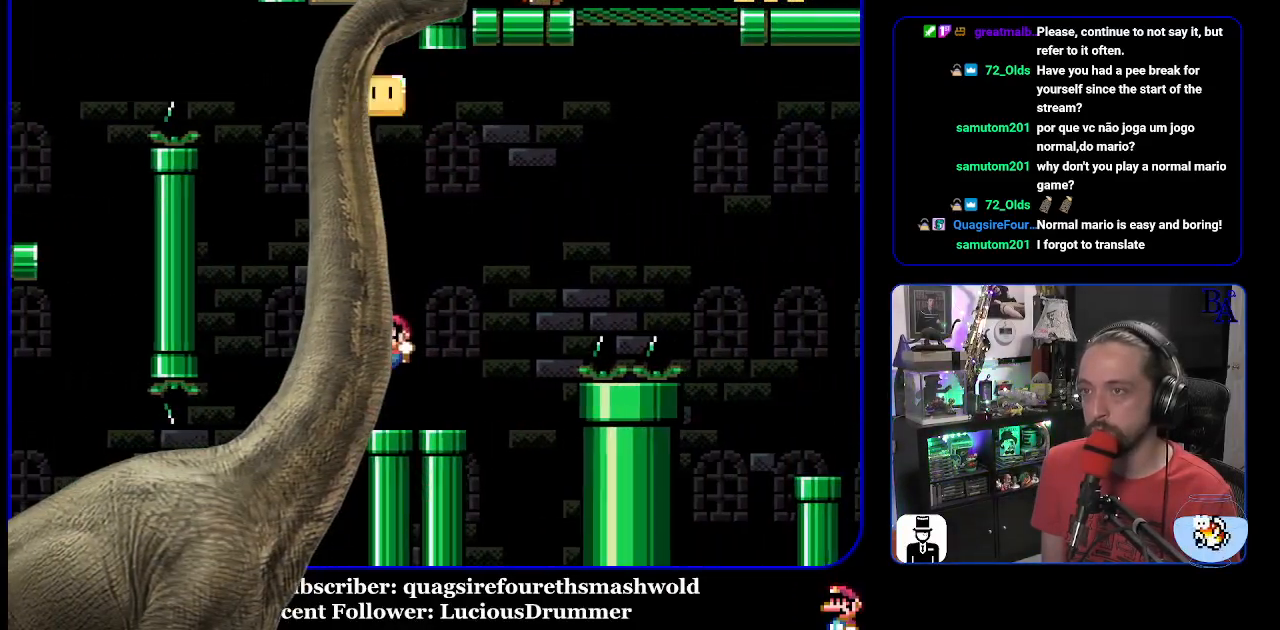
{"buttons": ["B", "Y", "DPAD_UP", "DPAD_RIGHT"], "events": [[17, "DPAD_RIGHT", "down"], [267, "DPAD_UP", "down"], [283, "B", "down"]]}
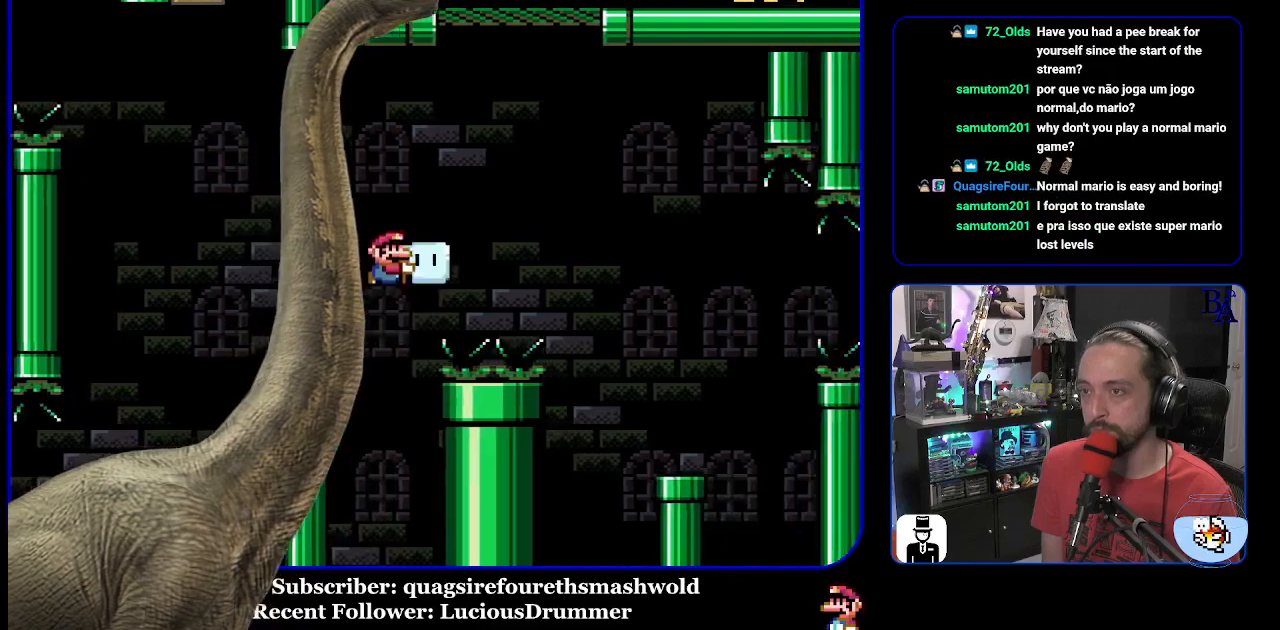
{"buttons": ["B", "Y"], "events": [[117, "Y", "up"], [233, "Y", "down"], [433, "DPAD_UP", "up"], [483, "DPAD_RIGHT", "up"]]}
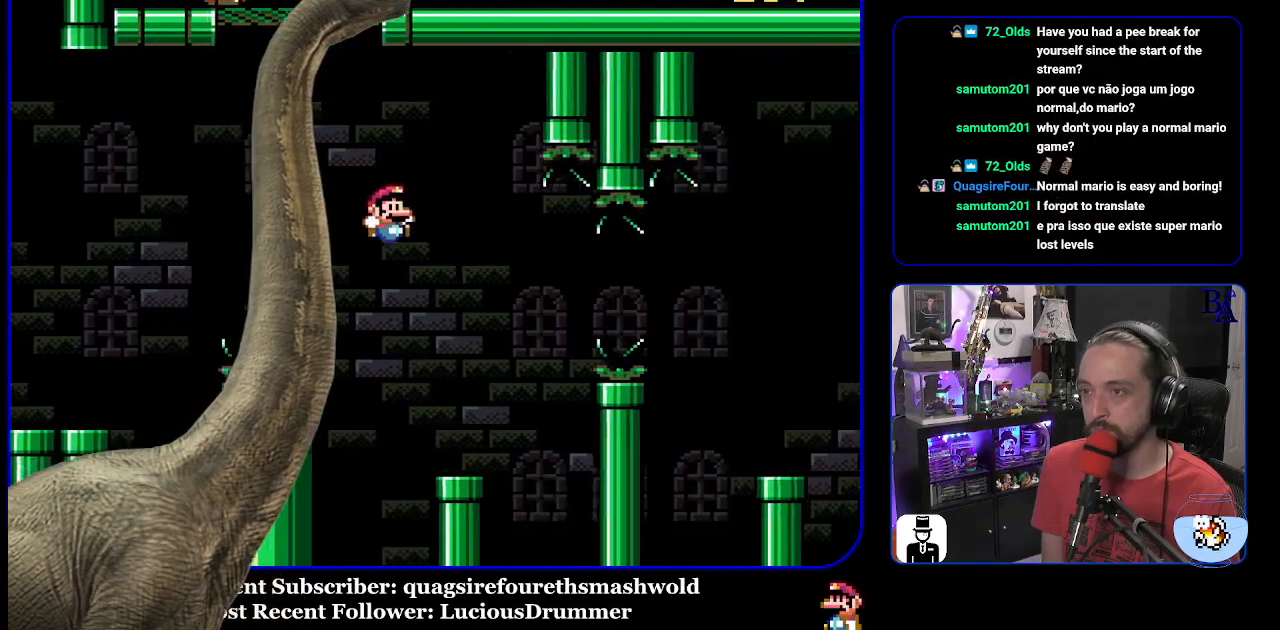
{"buttons": ["B", "Y", "DPAD_RIGHT"], "events": [[50, "DPAD_LEFT", "down"], [183, "DPAD_LEFT", "up"], [250, "DPAD_RIGHT", "down"], [267, "B", "up"], [483, "B", "down"]]}
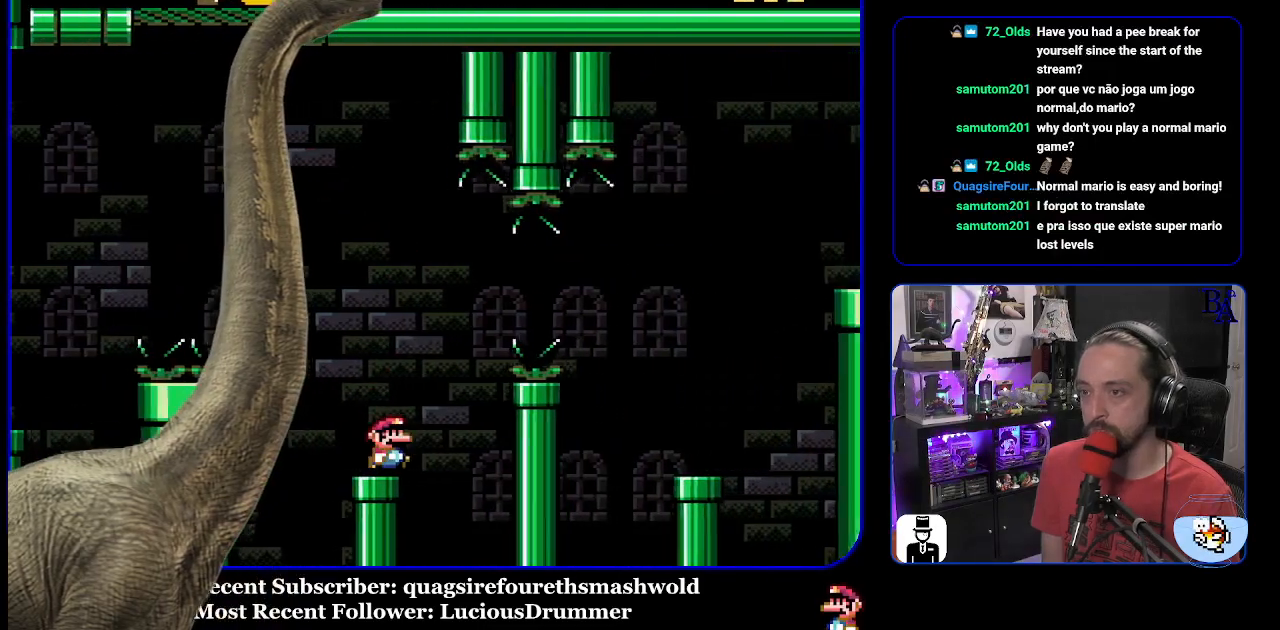
{"buttons": ["B", "Y", "DPAD_RIGHT"], "events": [[133, "B", "up"], [233, "B", "down"]]}